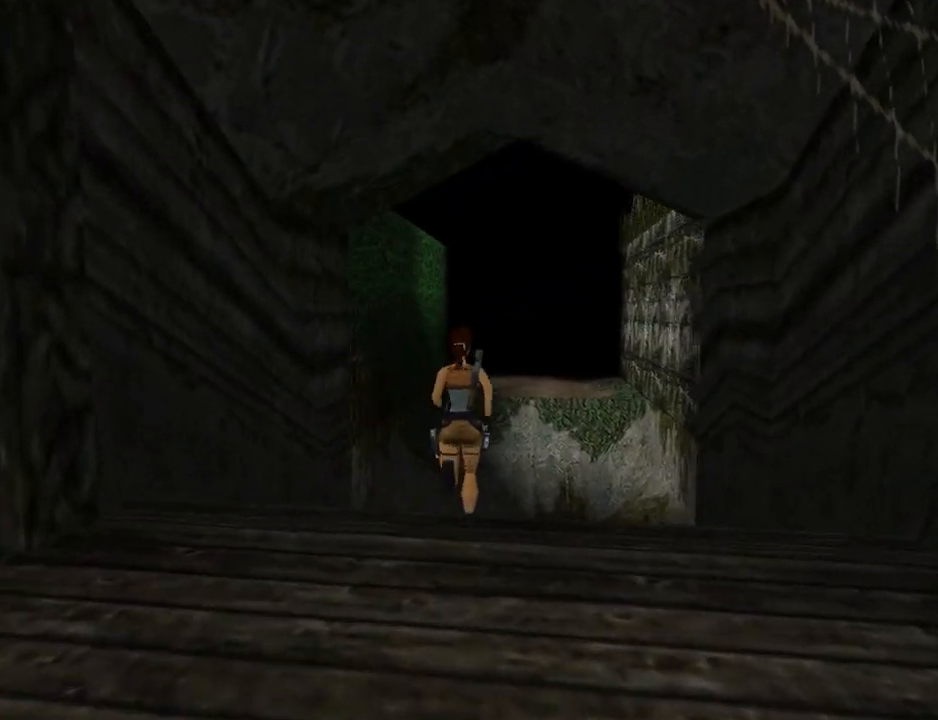
Gameplay with a controller (PlayStation layout); each line is a JSON object with the inputs held at the frame after it. "events" lists button and stick changes between this image and that frame as [ms after this image, input, new state], when the widget could be followed in between. Not read: L2 R2 right_stick.
{"buttons": ["L1"], "left_stick": "center", "events": [[67, "DPAD_UP", "up"], [367, "DPAD_RIGHT", "up"], [467, "L1", "down"]]}
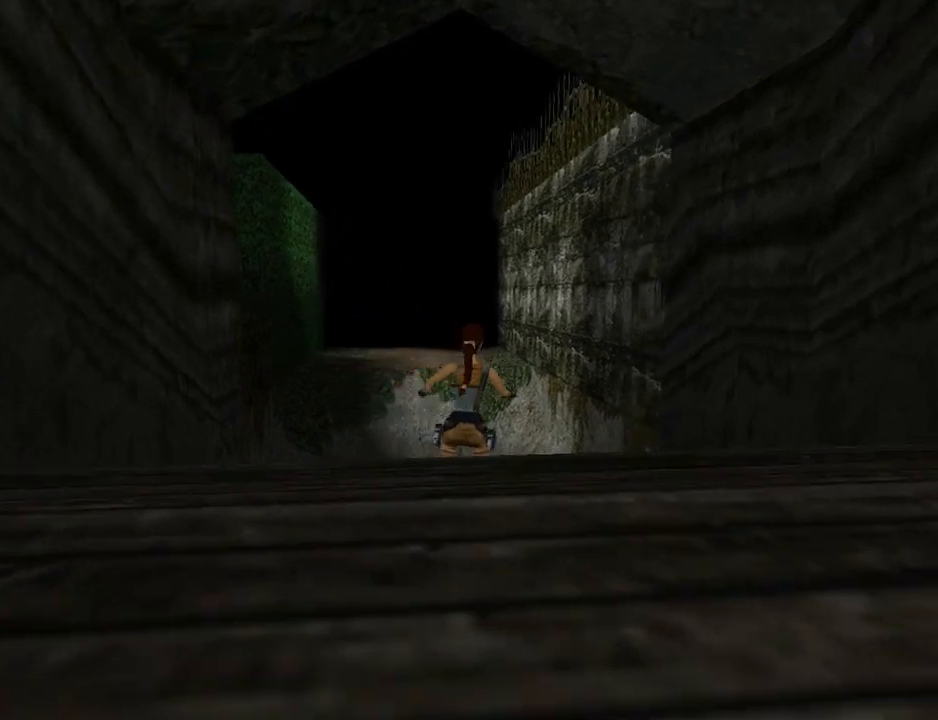
{"buttons": ["L1", "DPAD_UP"], "left_stick": "center", "events": [[233, "DPAD_UP", "down"], [300, "DPAD_RIGHT", "down"], [433, "DPAD_RIGHT", "up"]]}
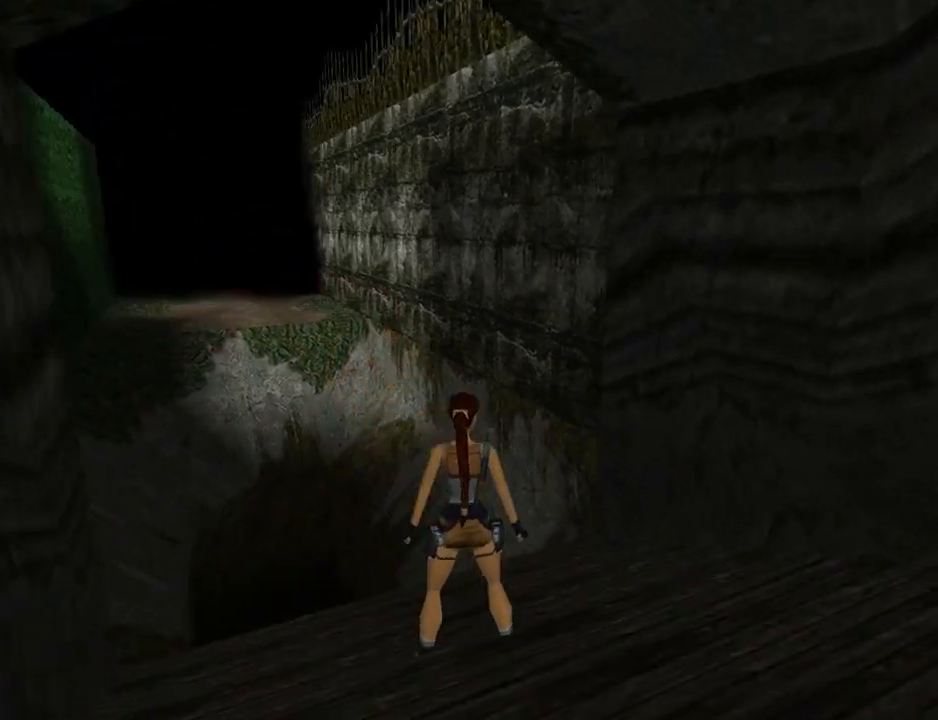
{"buttons": ["L1"], "left_stick": "center", "events": [[233, "DPAD_UP", "up"]]}
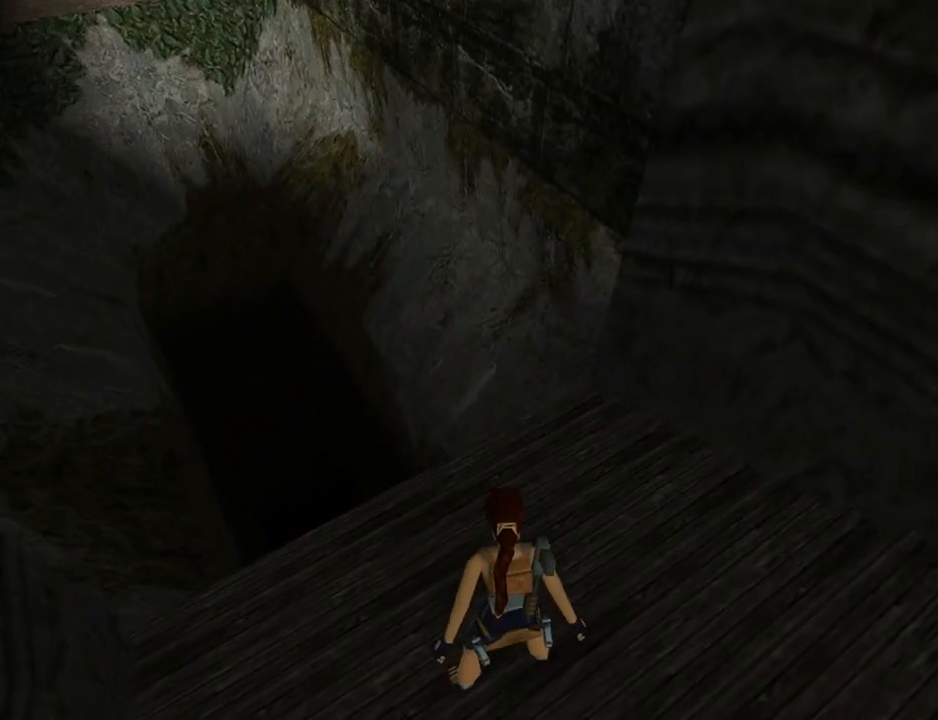
{"buttons": ["DPAD_RIGHT"], "left_stick": "center", "events": [[267, "DPAD_UP", "down"], [267, "L1", "up"], [333, "DPAD_RIGHT", "down"], [400, "DPAD_UP", "up"]]}
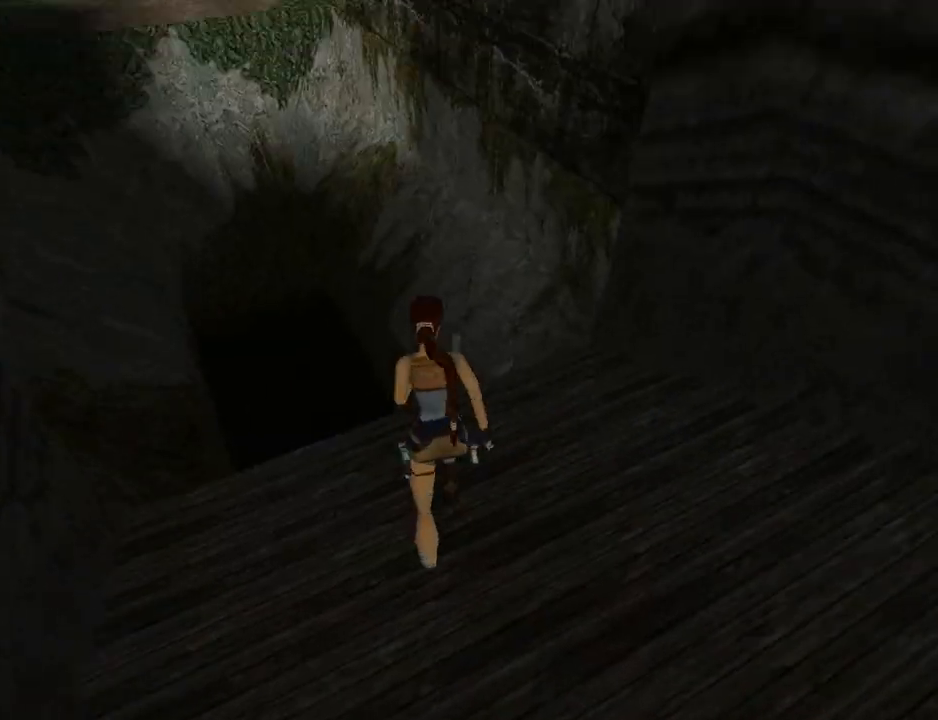
{"buttons": ["DPAD_LEFT"], "left_stick": "center", "events": [[233, "DPAD_RIGHT", "up"], [367, "DPAD_LEFT", "down"]]}
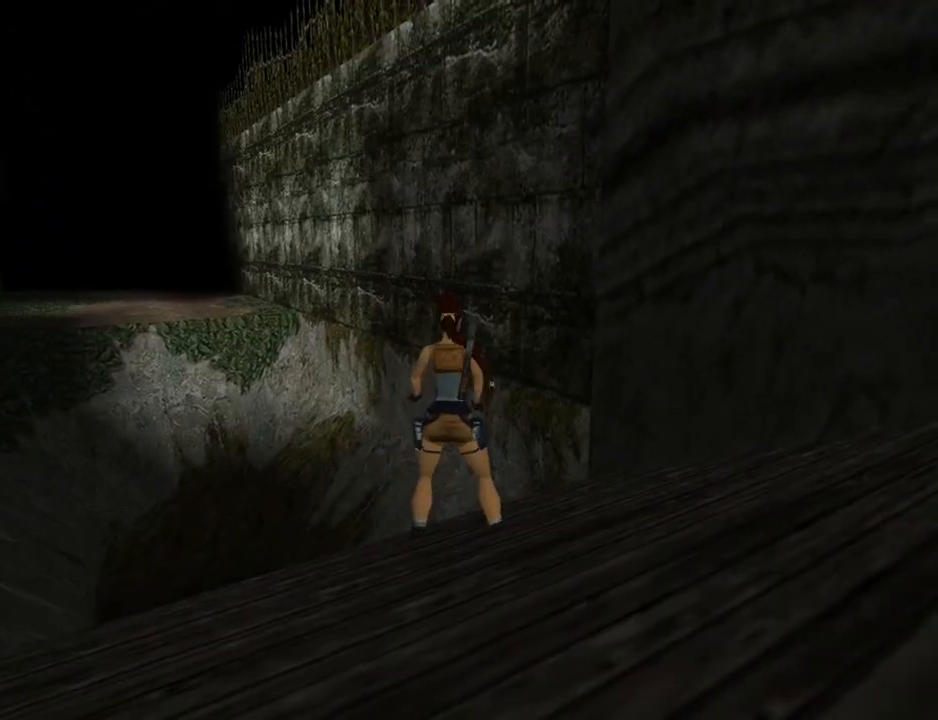
{"buttons": ["L1", "DPAD_UP", "DPAD_LEFT"], "left_stick": "center", "events": [[167, "L1", "down"], [500, "DPAD_UP", "down"]]}
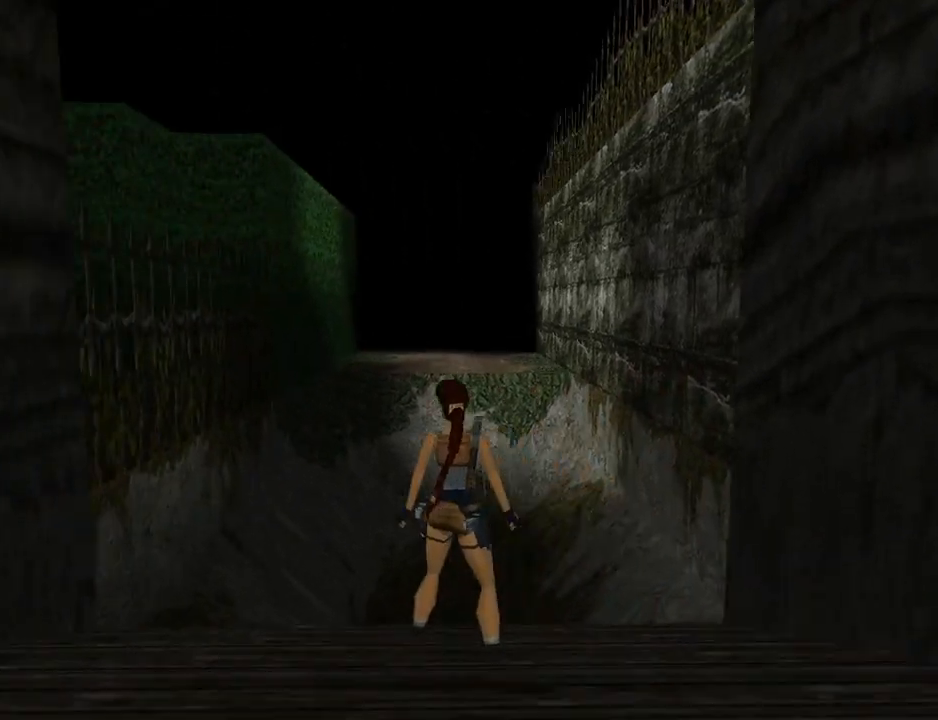
{"buttons": ["L1", "DPAD_UP"], "left_stick": "center", "events": [[33, "DPAD_LEFT", "up"]]}
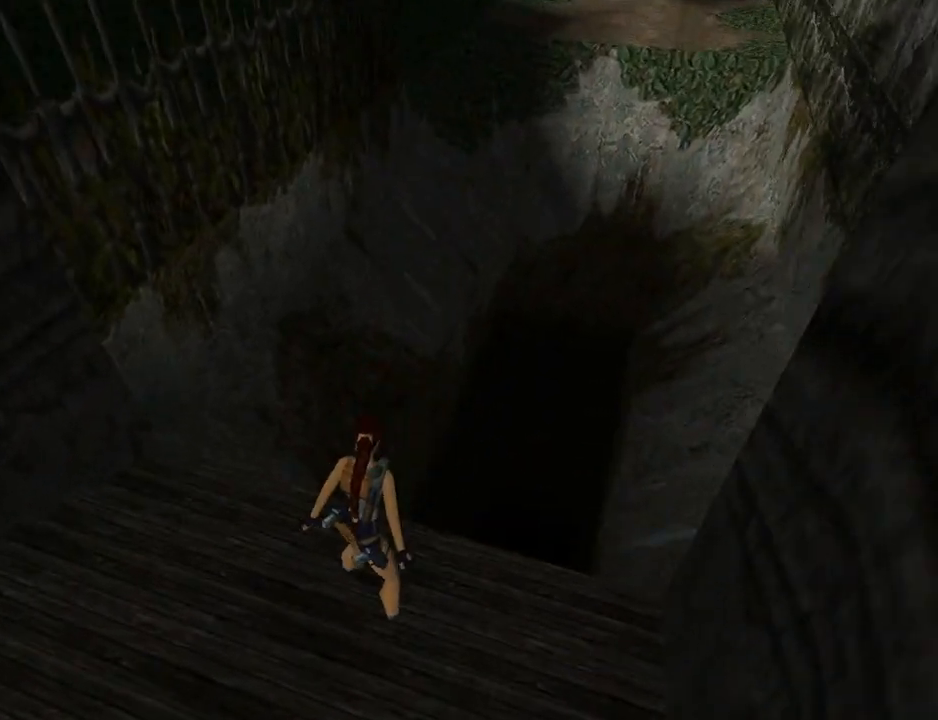
{"buttons": ["L1"], "left_stick": "center", "events": [[367, "DPAD_UP", "up"]]}
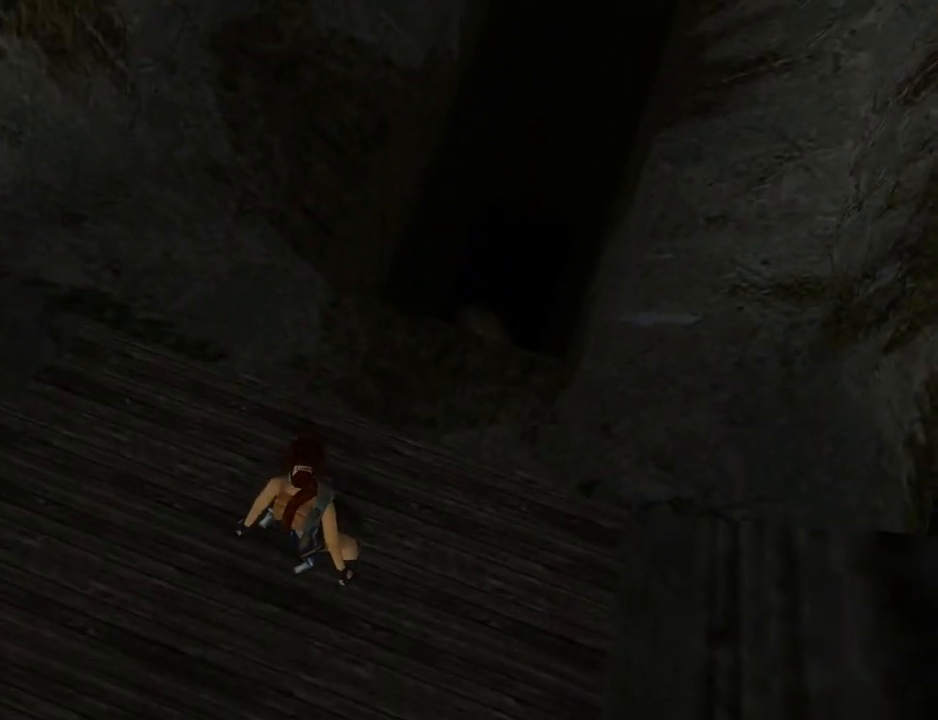
{"buttons": ["L1", "DPAD_LEFT"], "left_stick": "center", "events": [[300, "DPAD_LEFT", "down"]]}
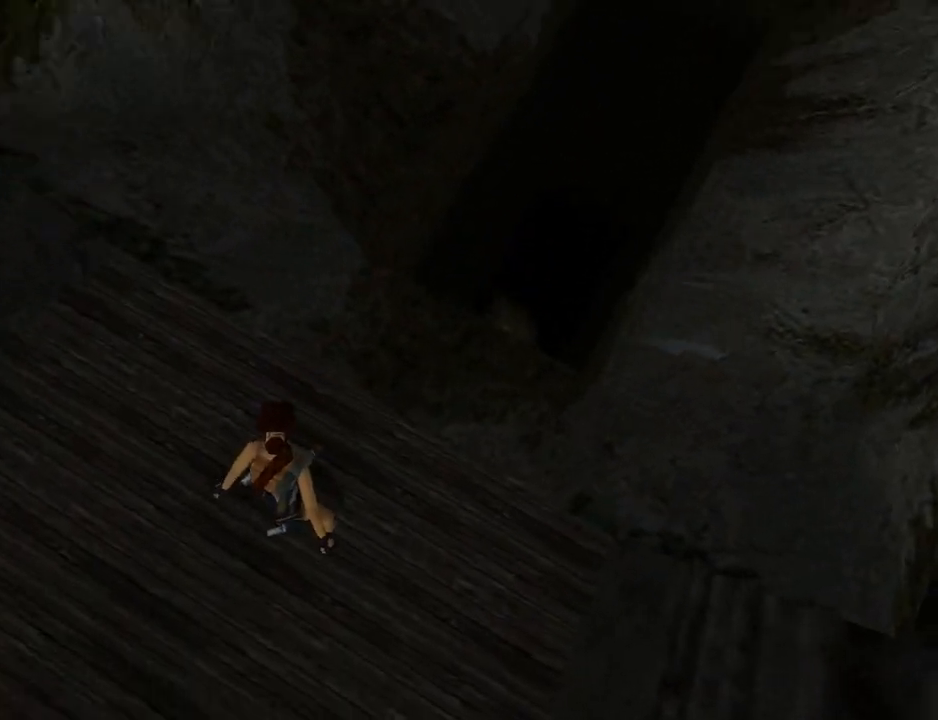
{"buttons": ["L1"], "left_stick": "center", "events": [[233, "DPAD_LEFT", "up"]]}
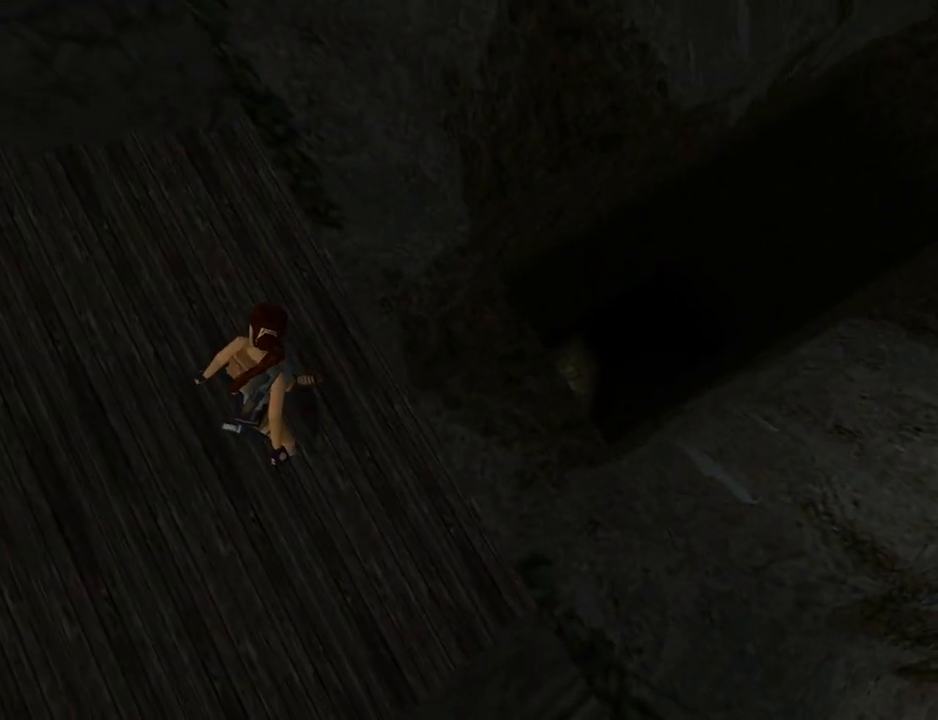
{"buttons": ["L1", "DPAD_LEFT"], "left_stick": "center", "events": [[267, "DPAD_LEFT", "down"]]}
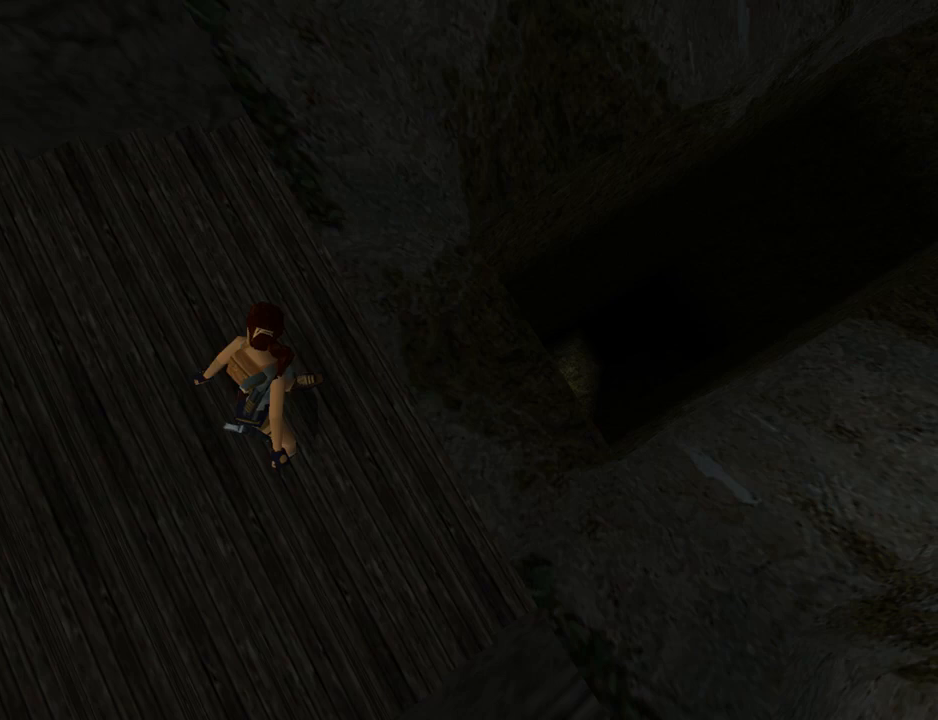
{"buttons": ["DPAD_LEFT"], "left_stick": "center", "events": [[133, "L1", "up"]]}
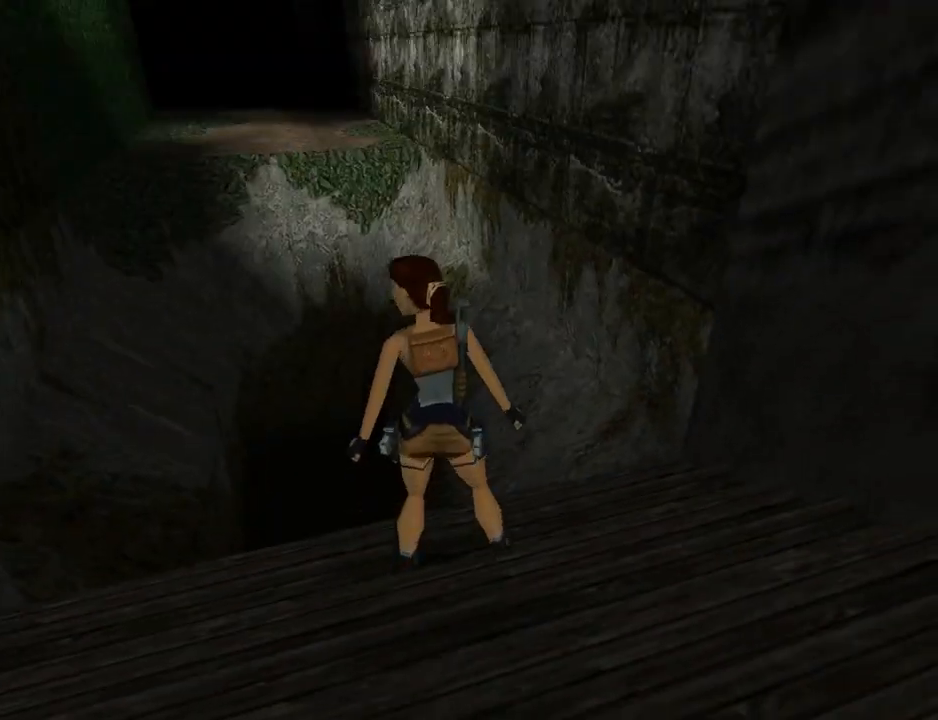
{"buttons": ["DPAD_LEFT"], "left_stick": "center", "events": []}
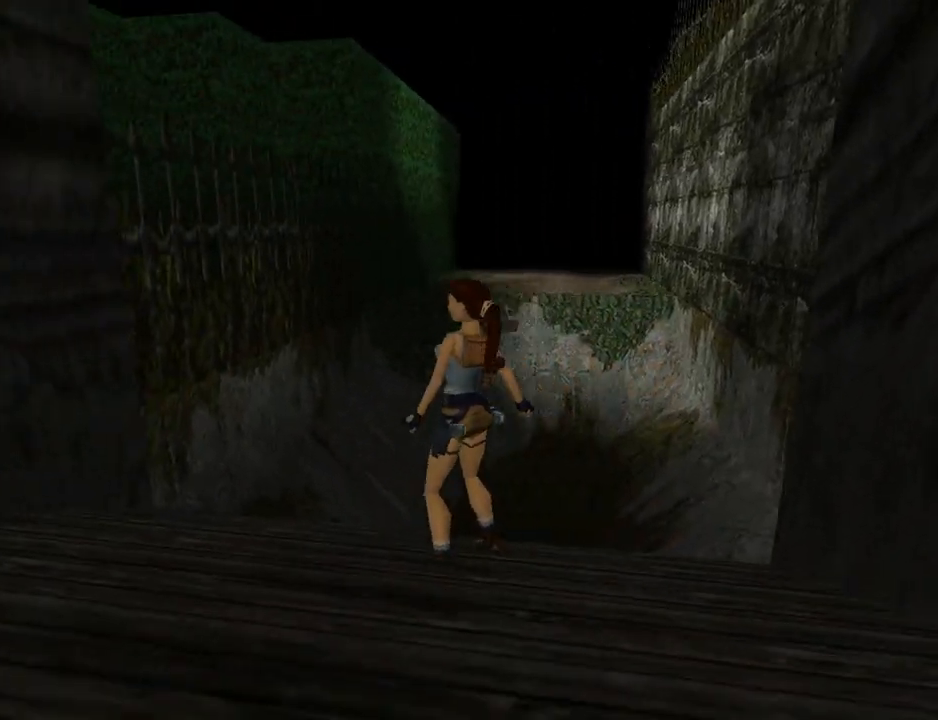
{"buttons": [], "left_stick": "center", "events": [[467, "DPAD_LEFT", "up"]]}
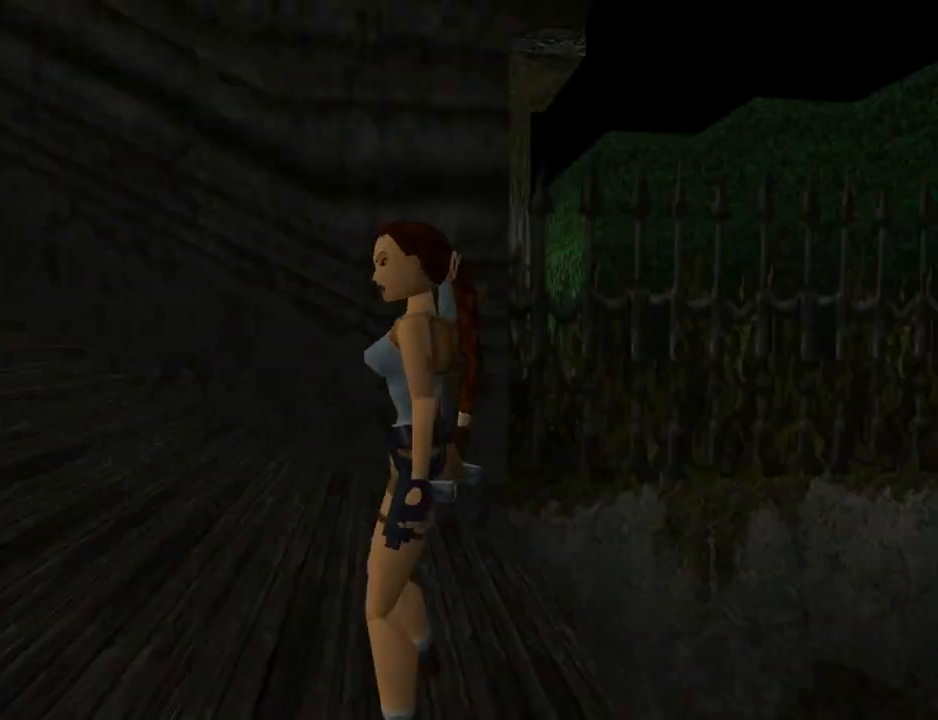
{"buttons": ["CROSS"], "left_stick": "center", "events": [[100, "DPAD_DOWN", "down"], [267, "DPAD_DOWN", "up"], [300, "CROSS", "down"]]}
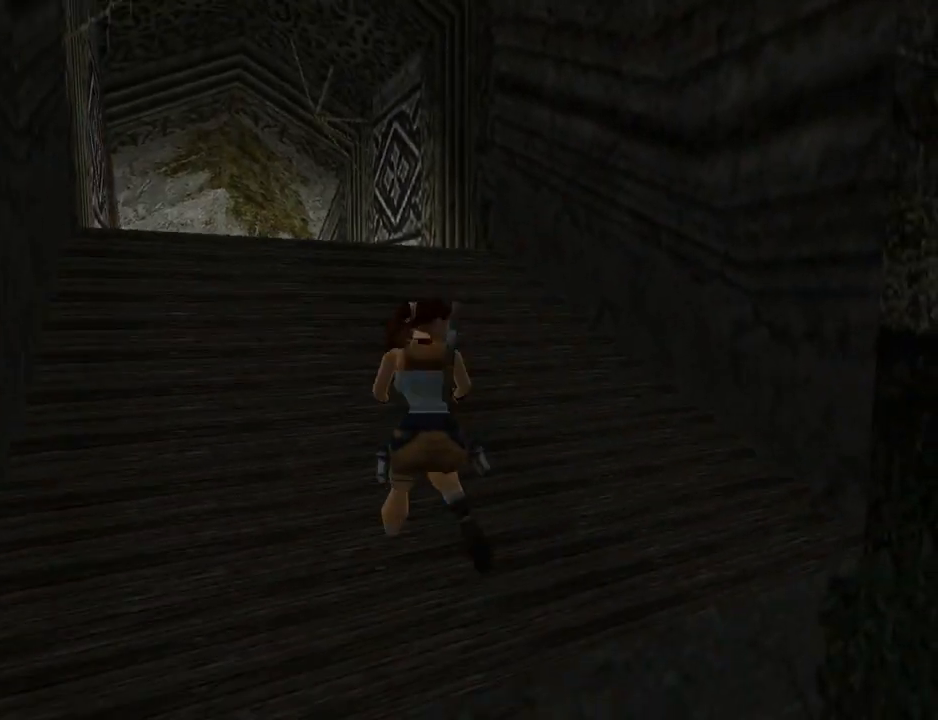
{"buttons": ["CROSS"], "left_stick": "center", "events": []}
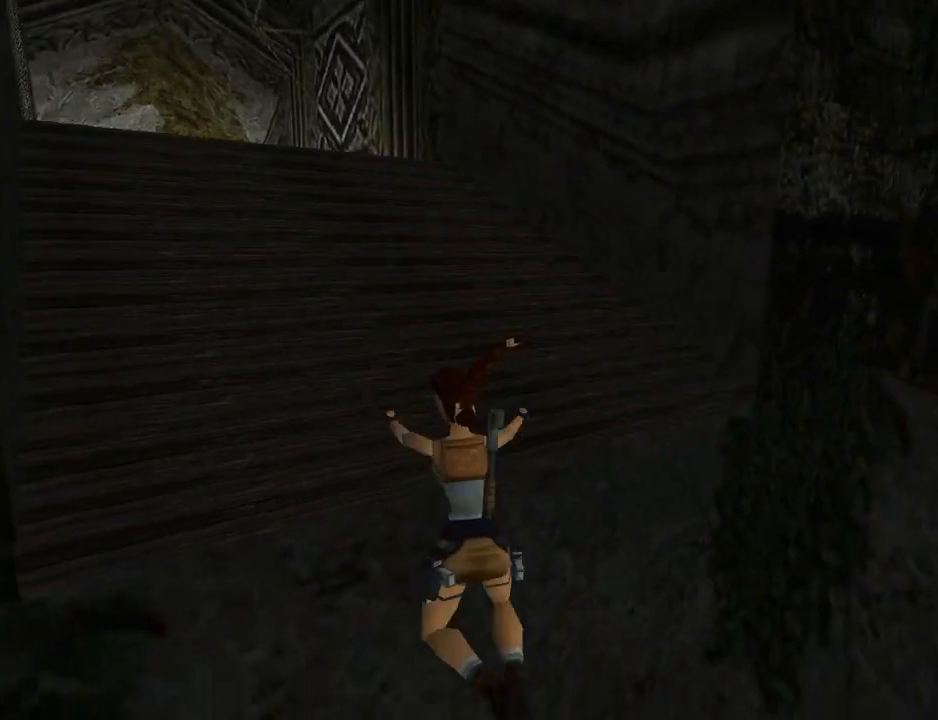
{"buttons": ["CROSS"], "left_stick": "center", "events": []}
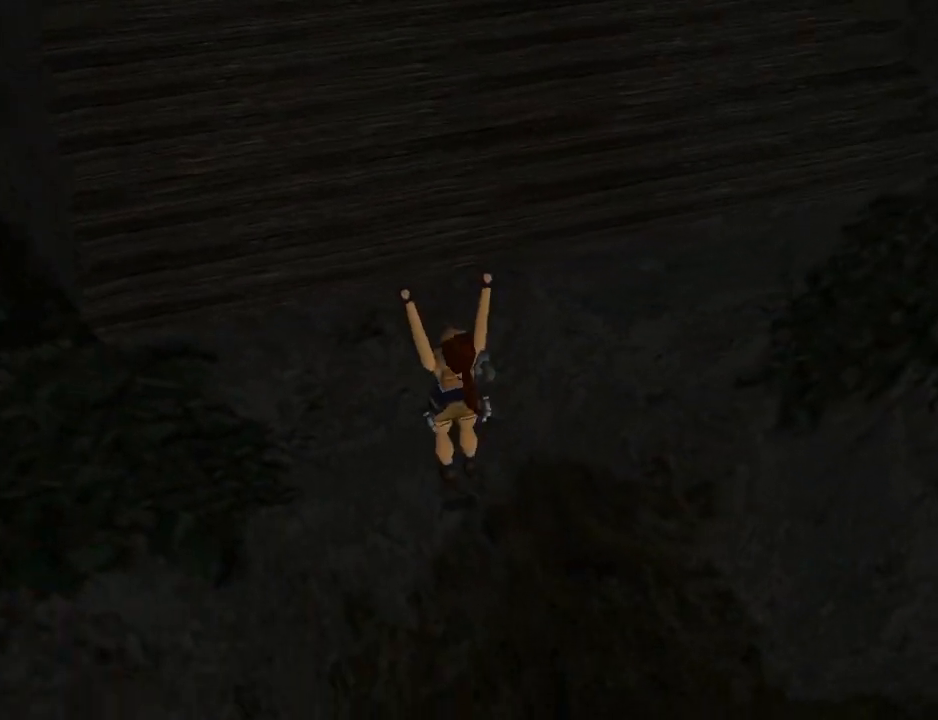
{"buttons": ["CROSS"], "left_stick": "center", "events": [[100, "DPAD_UP", "down"], [400, "DPAD_UP", "up"]]}
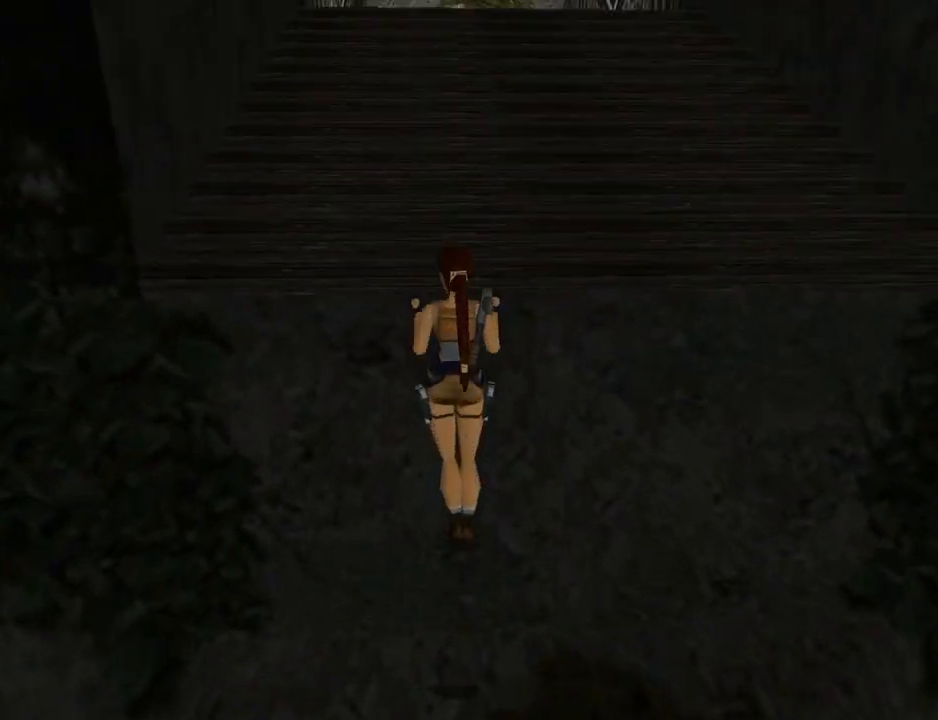
{"buttons": [], "left_stick": "center", "events": [[367, "CROSS", "up"]]}
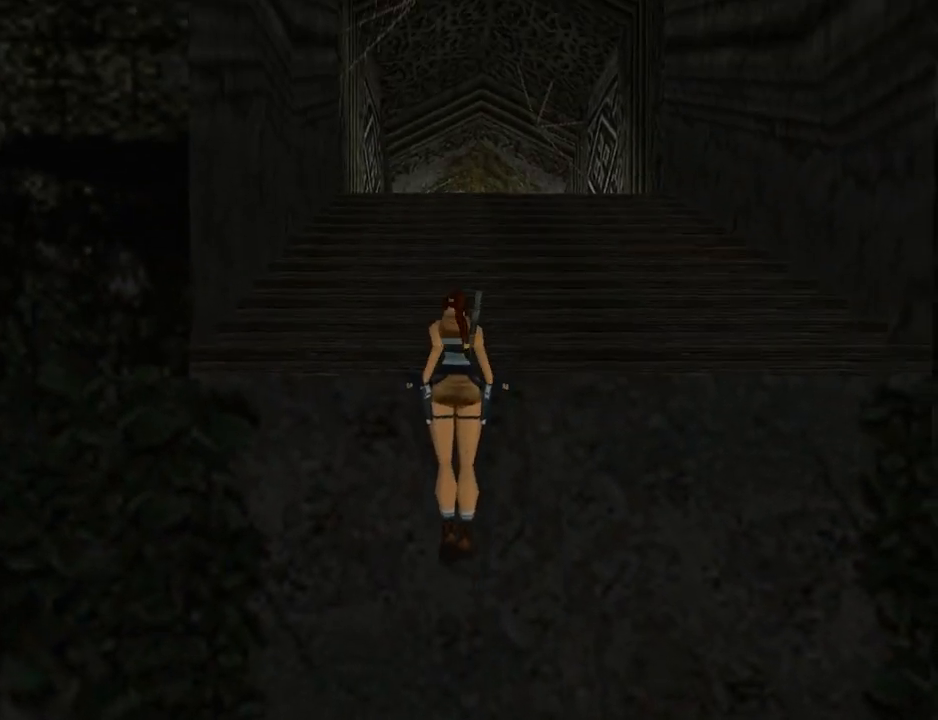
{"buttons": ["TRIANGLE", "DPAD_LEFT"], "left_stick": "center", "events": [[233, "DPAD_LEFT", "down"], [267, "TRIANGLE", "down"]]}
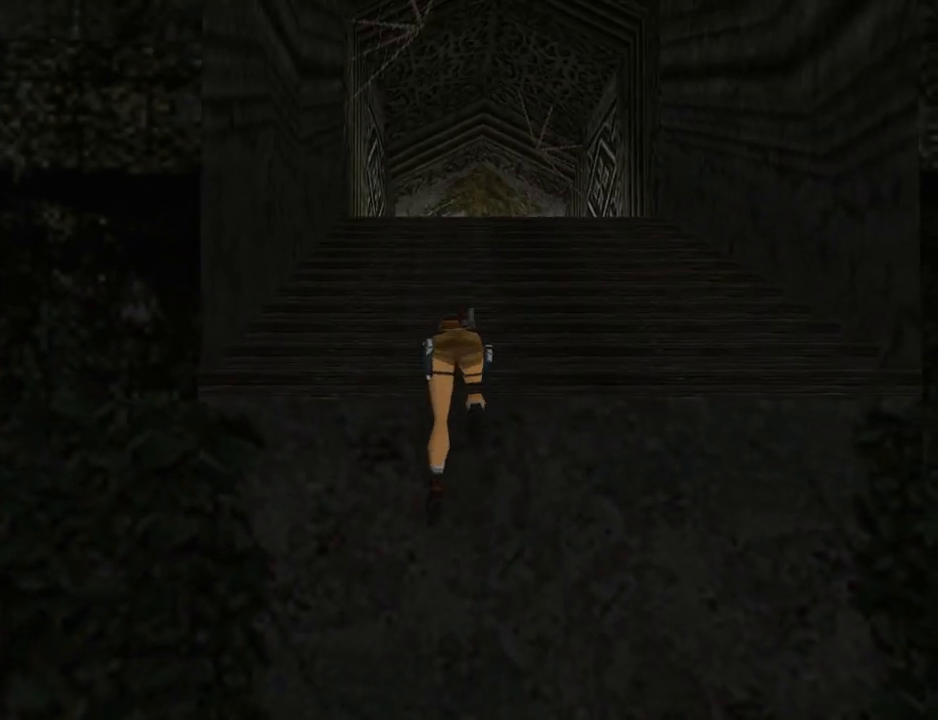
{"buttons": ["TRIANGLE", "DPAD_LEFT"], "left_stick": "center", "events": []}
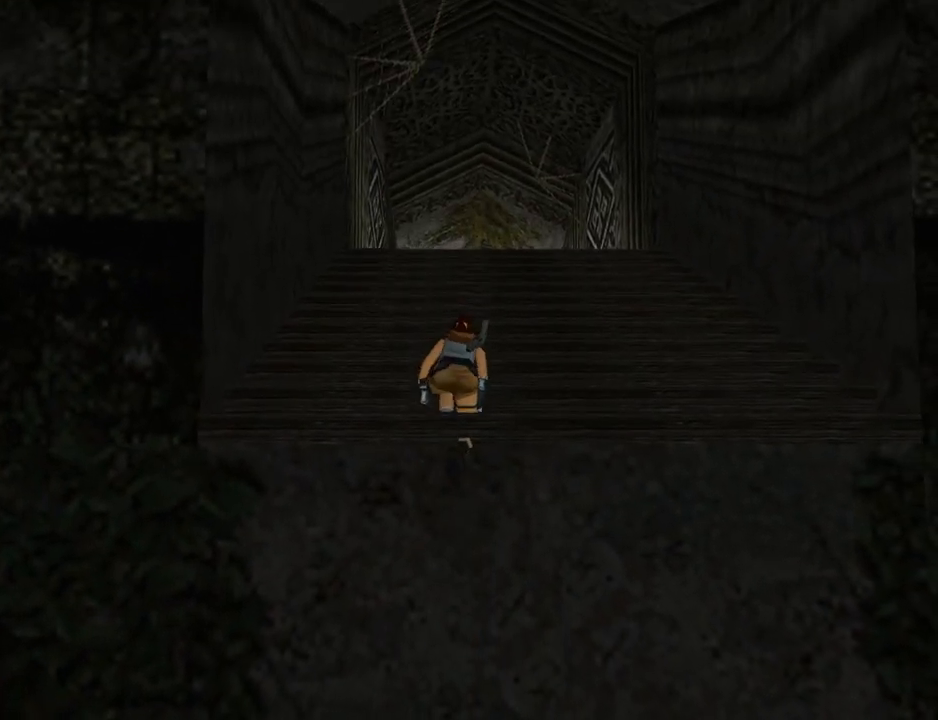
{"buttons": ["TRIANGLE", "DPAD_LEFT"], "left_stick": "center", "events": []}
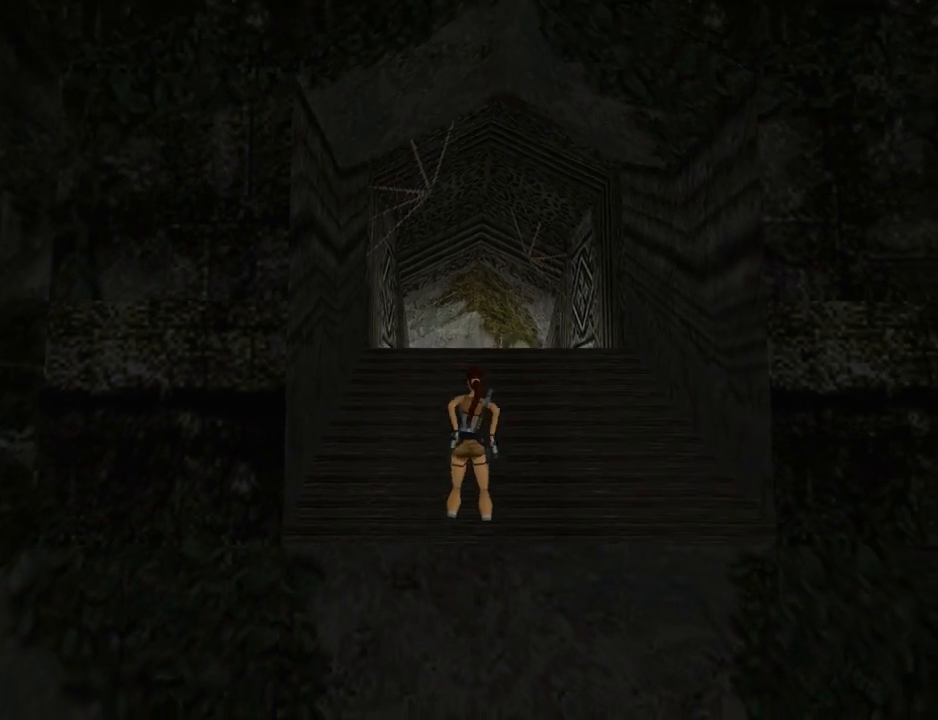
{"buttons": ["TRIANGLE", "DPAD_LEFT"], "left_stick": "center", "events": [[100, "TRIANGLE", "up"], [500, "TRIANGLE", "down"]]}
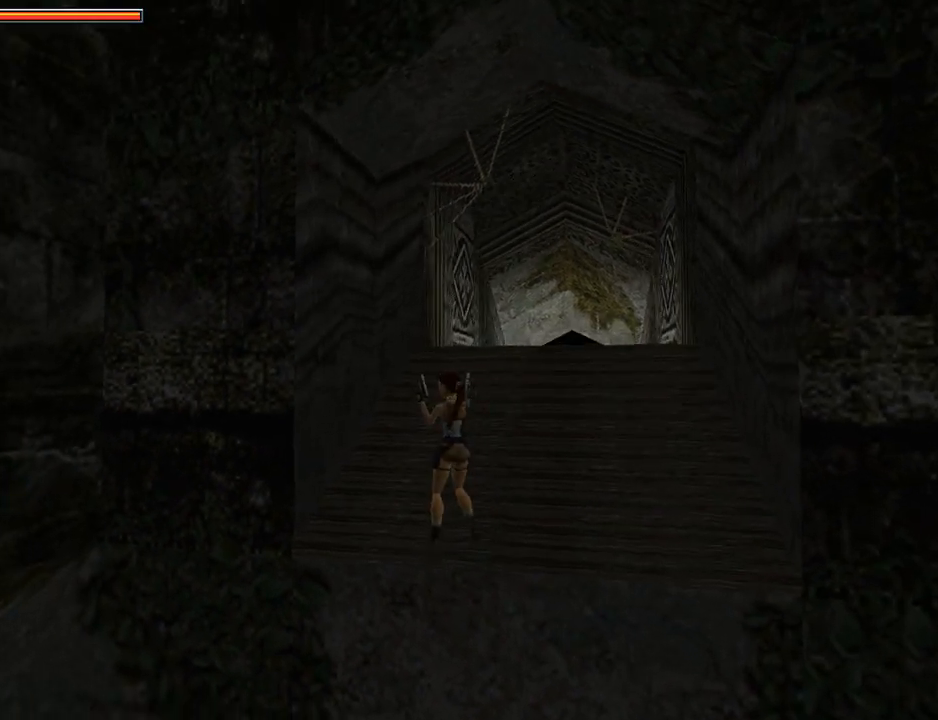
{"buttons": ["DPAD_LEFT"], "left_stick": "center", "events": [[267, "TRIANGLE", "up"]]}
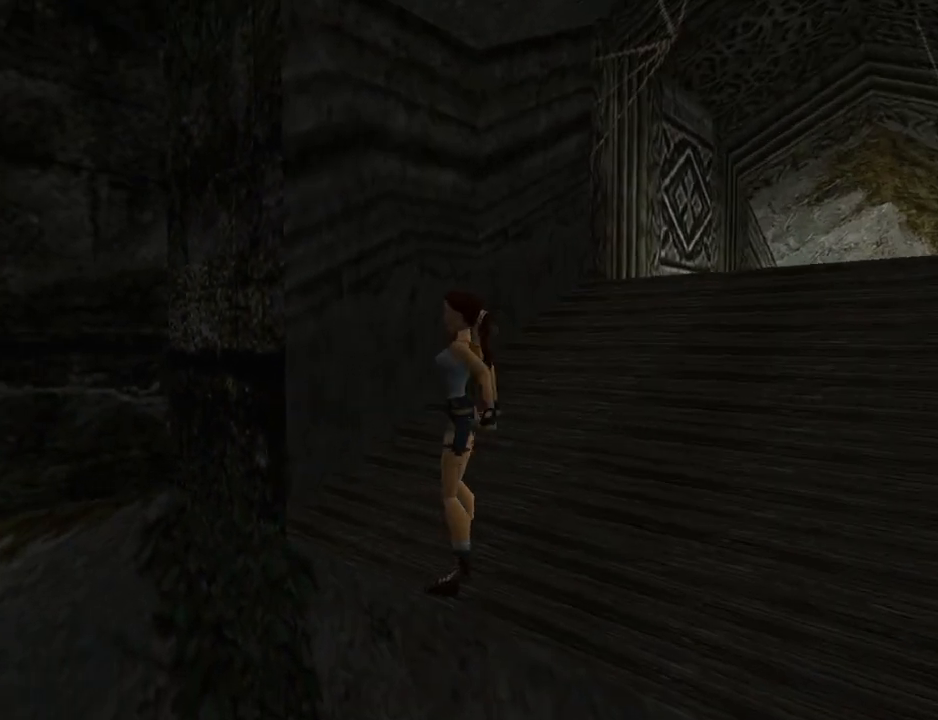
{"buttons": ["L1"], "left_stick": "center", "events": [[267, "DPAD_LEFT", "up"], [333, "L1", "down"]]}
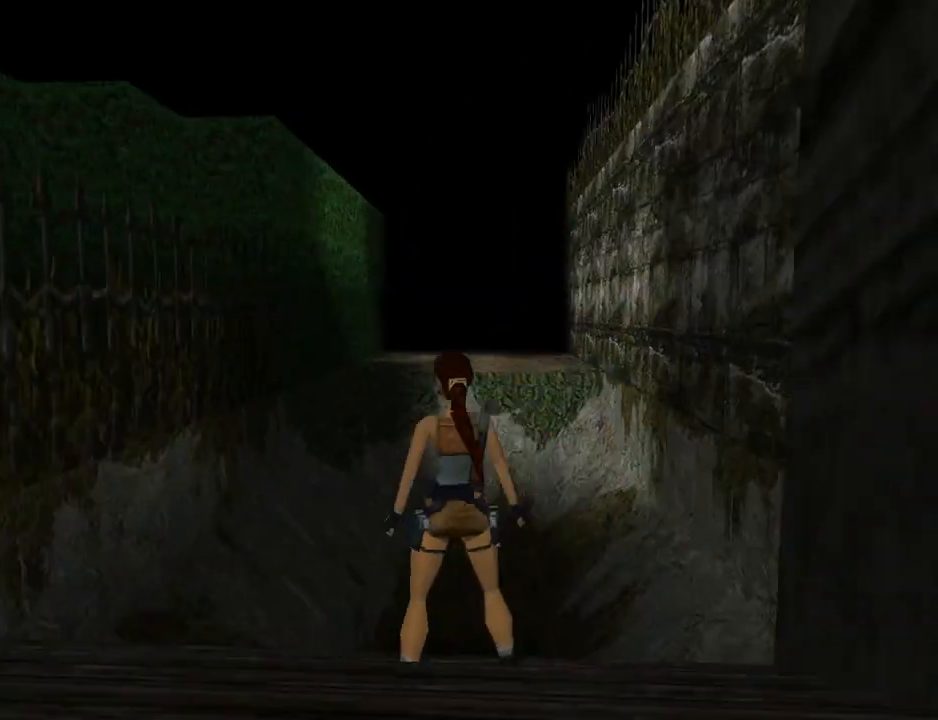
{"buttons": ["L1", "DPAD_UP"], "left_stick": "center", "events": [[233, "DPAD_UP", "down"]]}
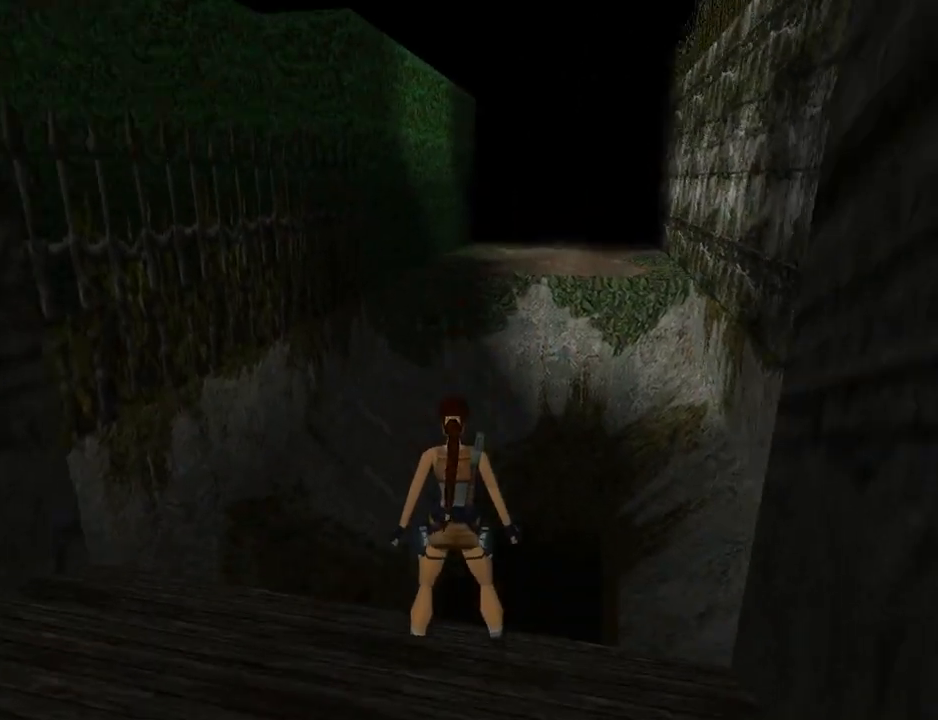
{"buttons": ["L1"], "left_stick": "center", "events": [[167, "DPAD_UP", "up"]]}
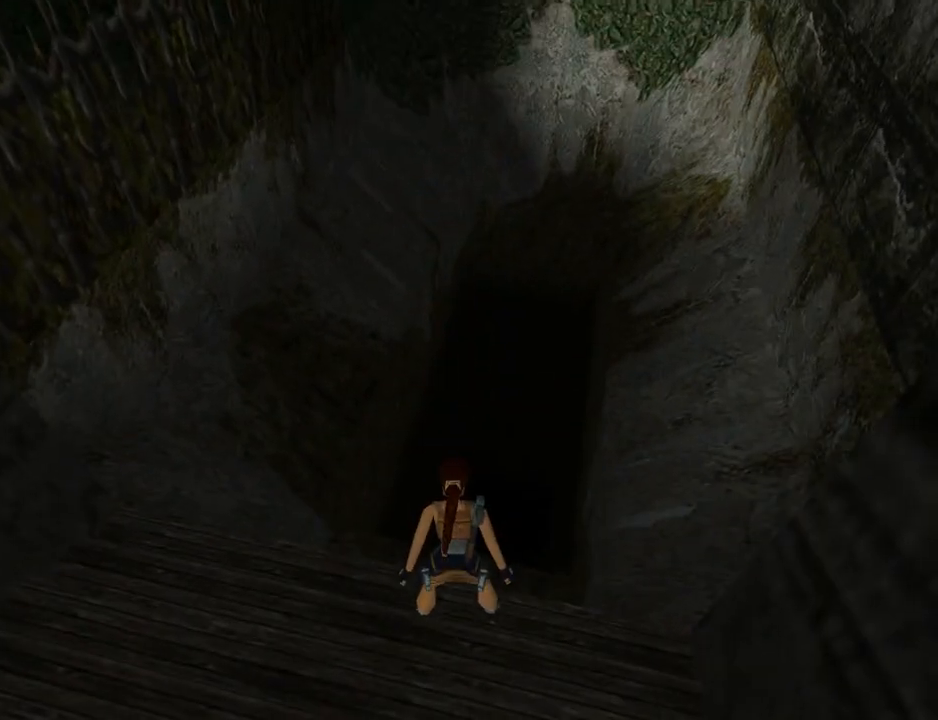
{"buttons": ["L1"], "left_stick": "center", "events": []}
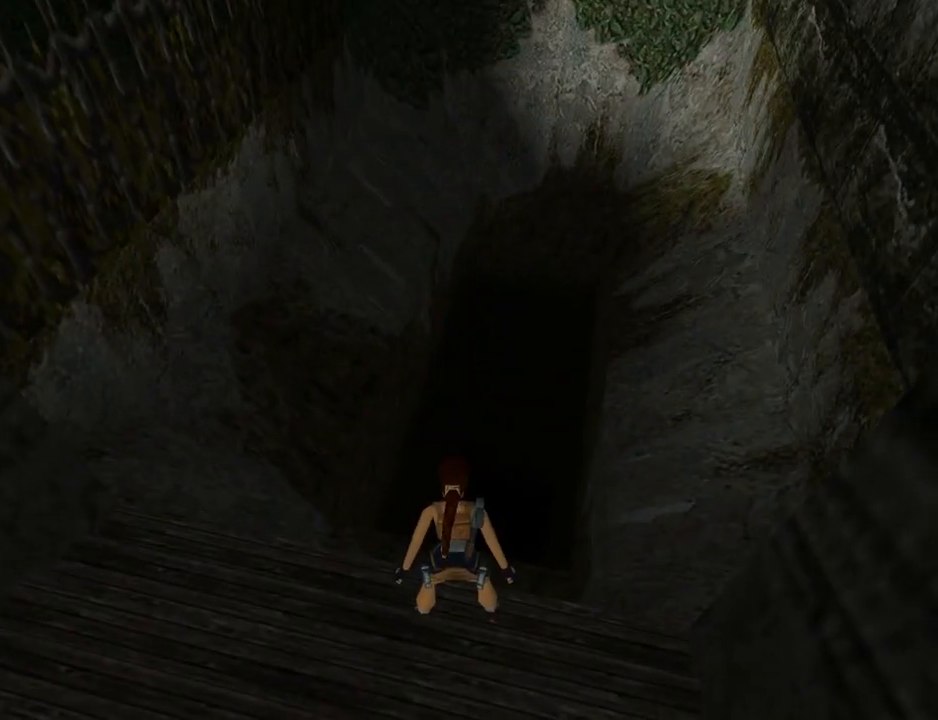
{"buttons": ["L1", "DPAD_DOWN"], "left_stick": "center", "events": [[433, "DPAD_DOWN", "down"]]}
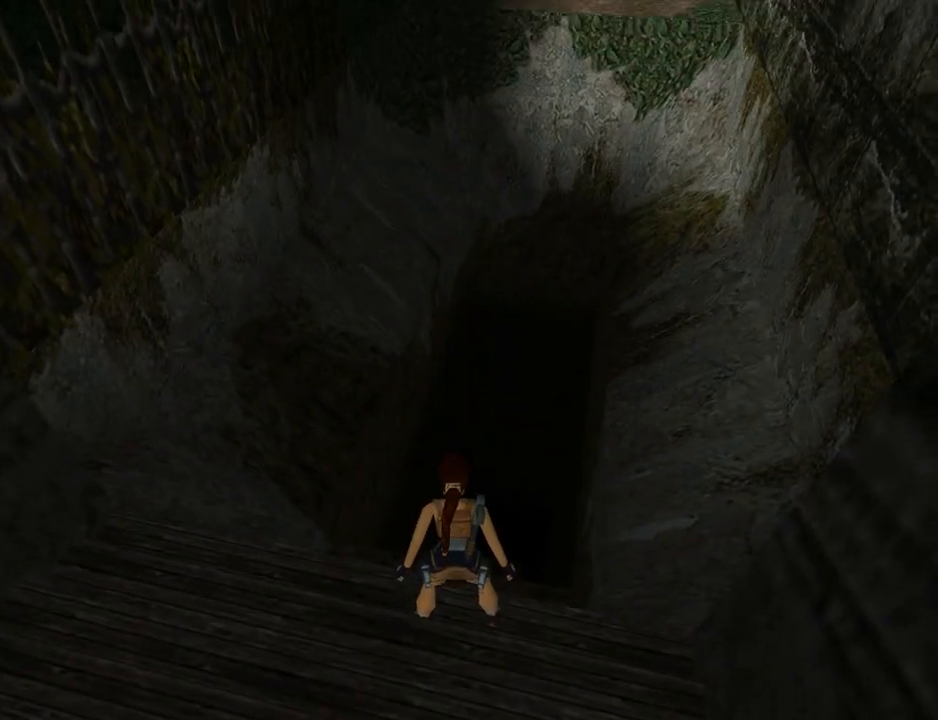
{"buttons": ["L1"], "left_stick": "center", "events": [[267, "DPAD_DOWN", "up"]]}